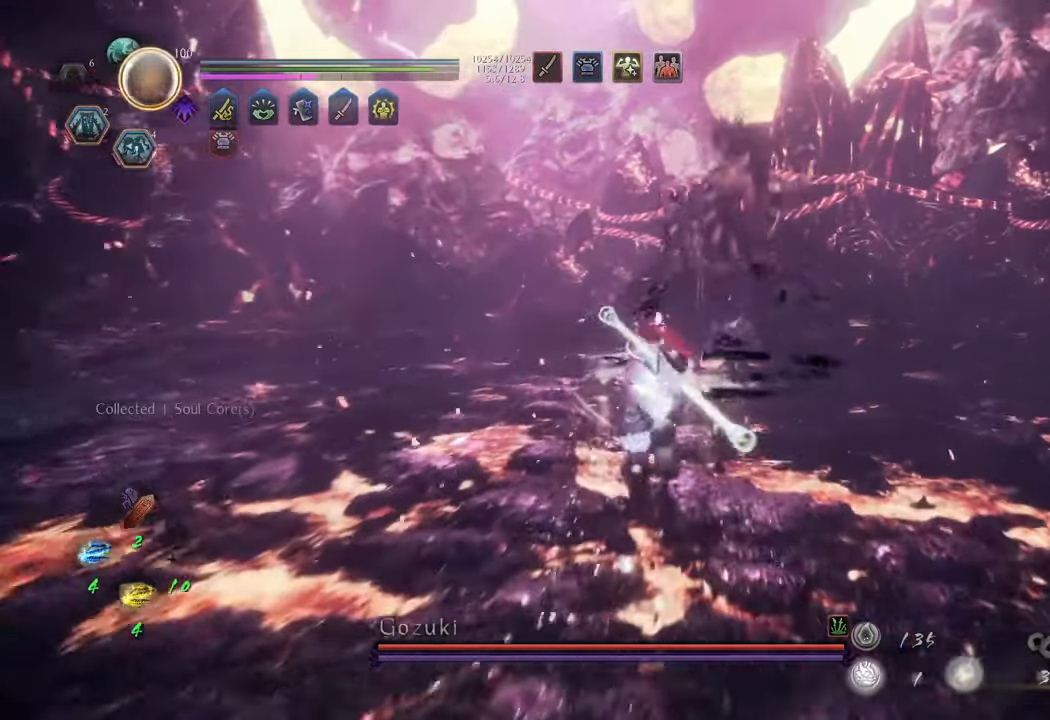
Gameplay with a controller (Xbox layout); each line is a JSON object with the inputs held at the frame after it. "events" lists button and stick changes between this image and that frame as [ms after this image, input, new state], when the widget could be followed in between. Not read: L3.
{"buttons": [], "left_stick": "up", "right_stick": "center", "events": [[450, "A", "up"]]}
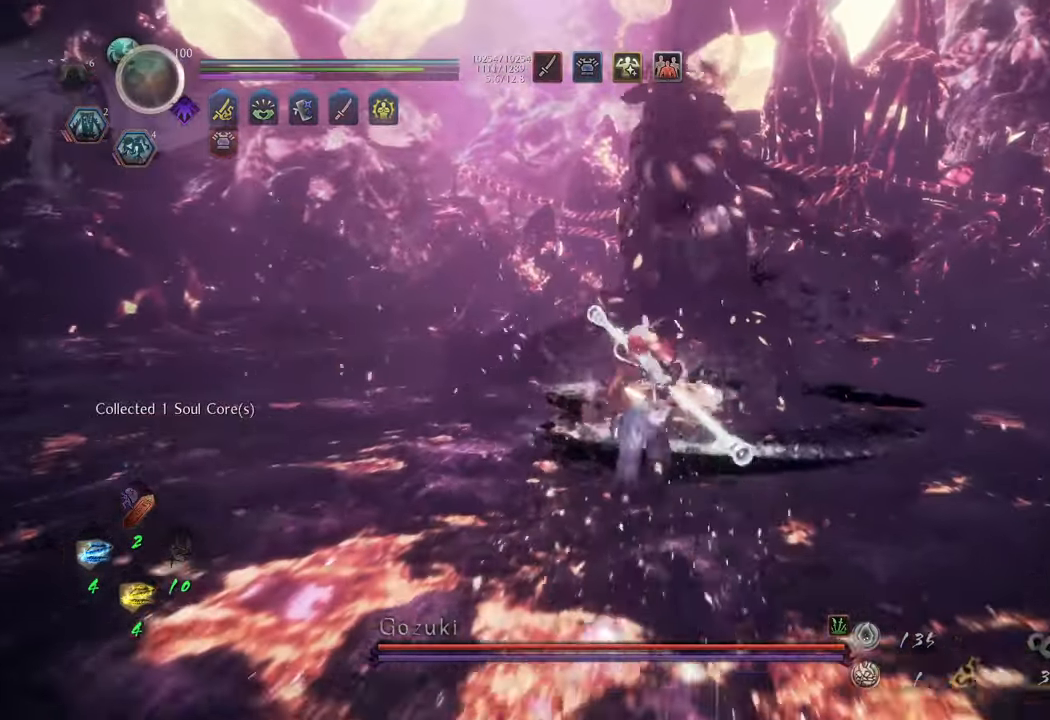
{"buttons": [], "left_stick": "up", "right_stick": "center", "events": [[133, "R3", "down"], [250, "R3", "up"]]}
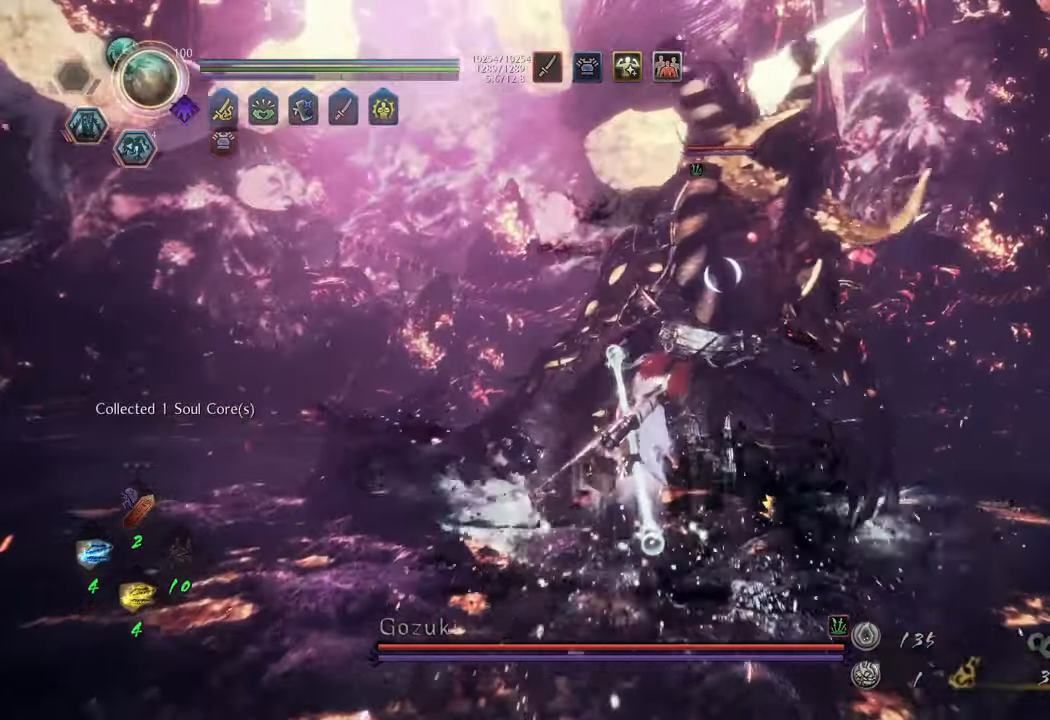
{"buttons": ["Y", "L1"], "left_stick": "center", "right_stick": "center", "events": [[100, "L1", "down"], [183, "Y", "down"], [400, "left_stick", "center"]]}
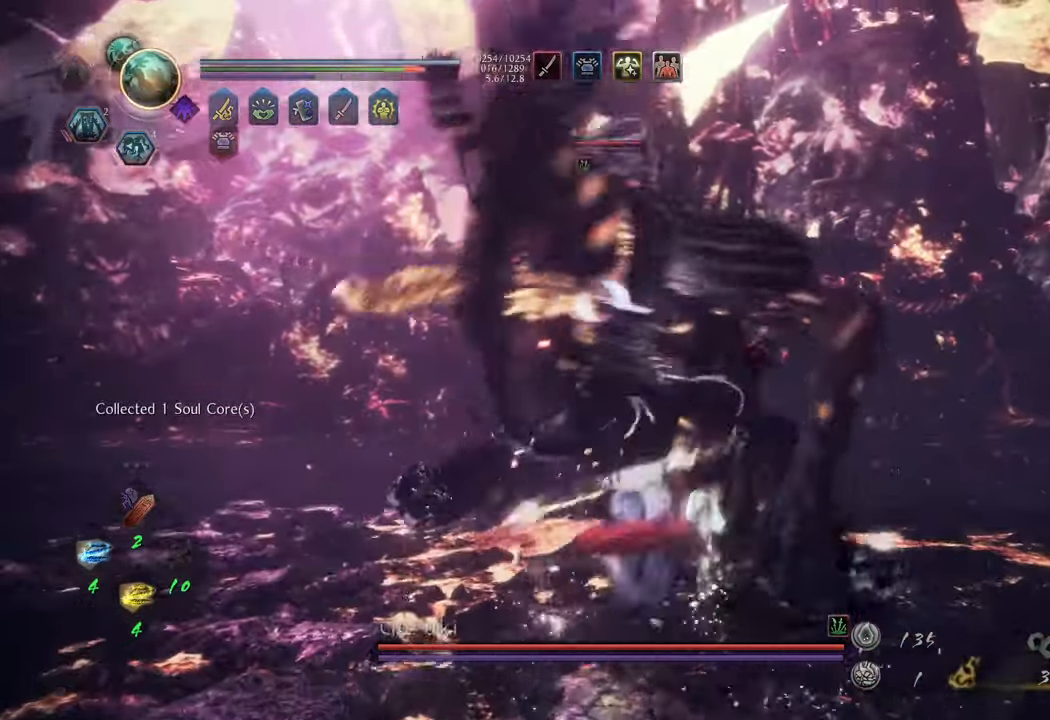
{"buttons": ["Y", "L1"], "left_stick": "center", "right_stick": "center", "events": []}
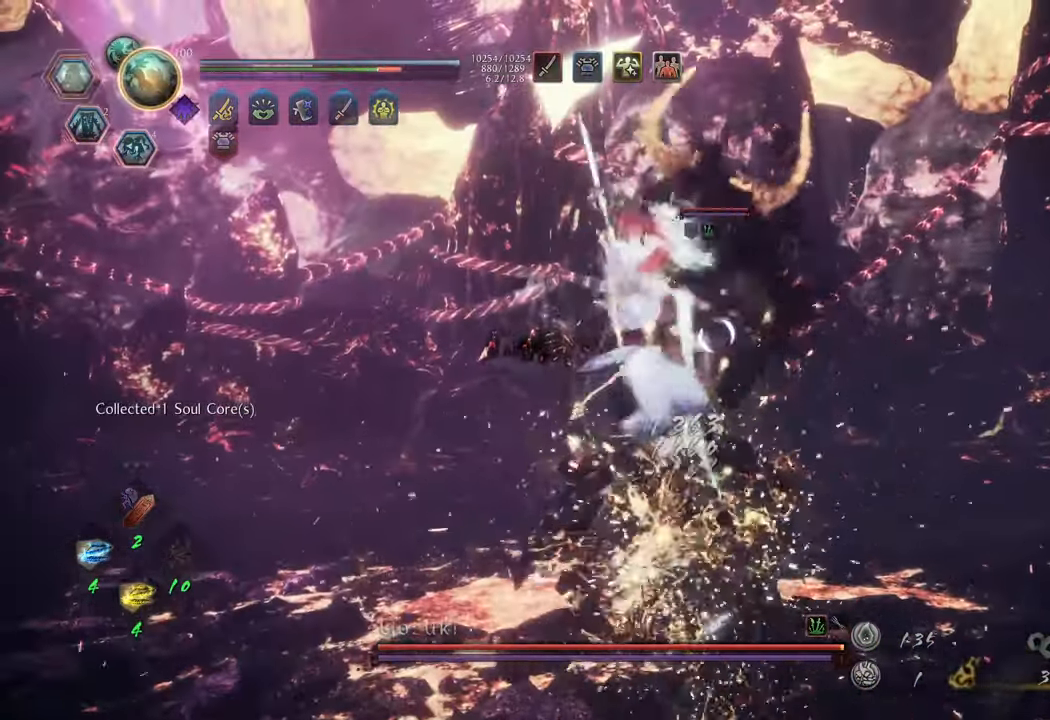
{"buttons": ["Y", "L1"], "left_stick": "center", "right_stick": "center", "events": []}
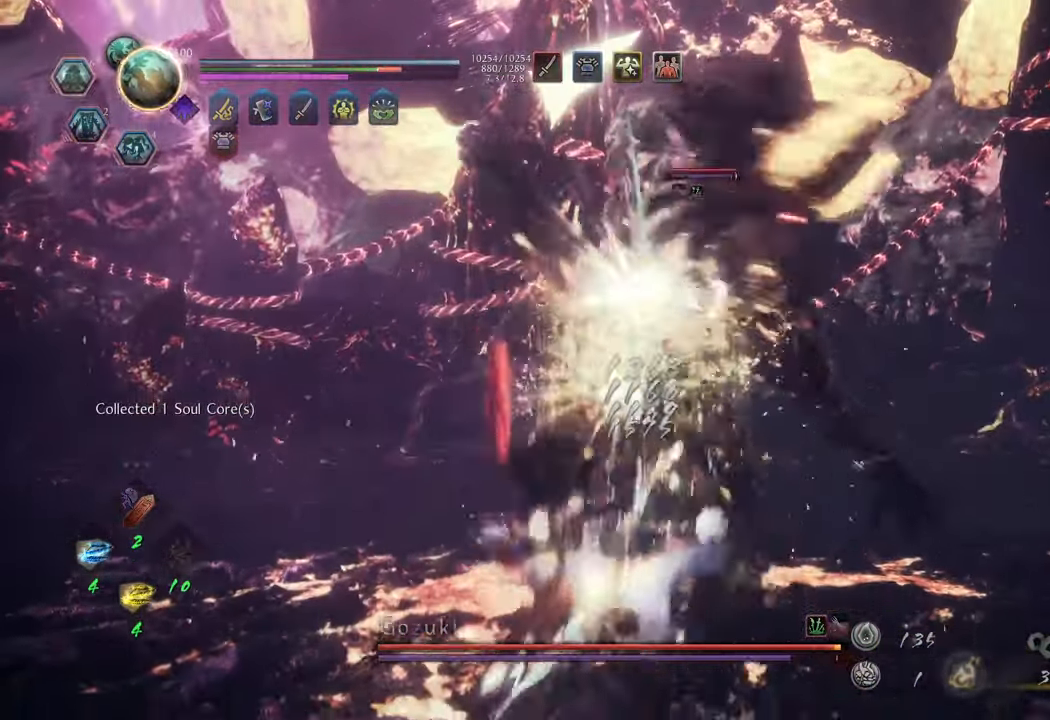
{"buttons": [], "left_stick": "up-left", "right_stick": "center", "events": [[67, "Y", "up"], [67, "left_stick", "up-left"], [217, "A", "down"], [217, "L1", "up"], [317, "A", "up"], [417, "A", "down"], [500, "A", "up"]]}
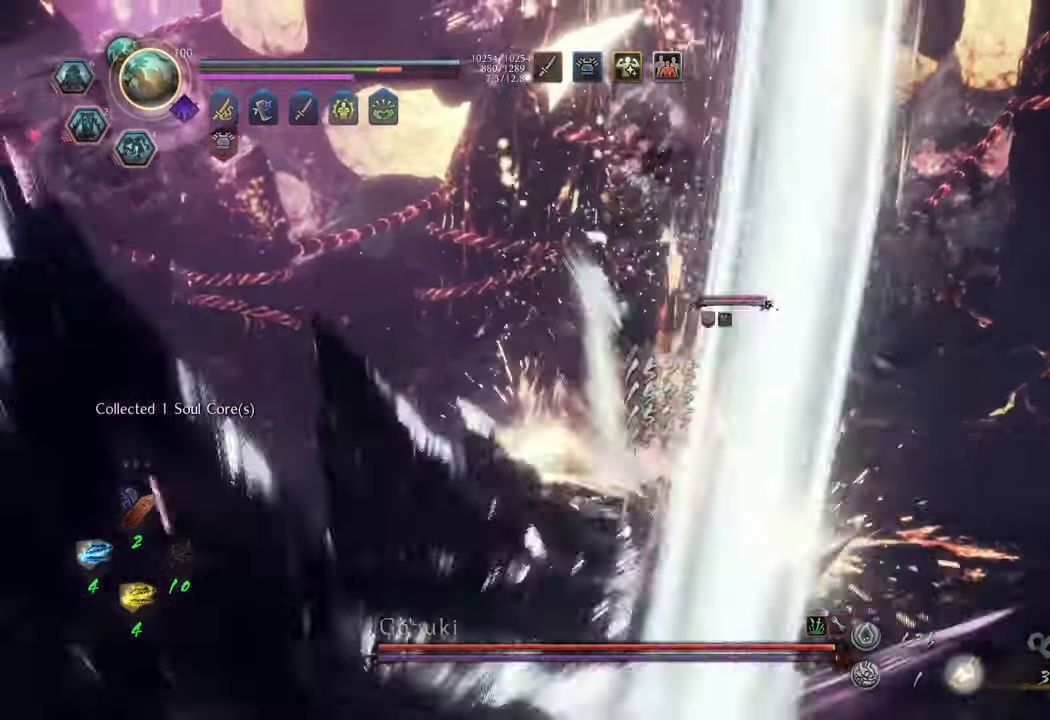
{"buttons": [], "left_stick": "up-left", "right_stick": "center", "events": [[83, "L1", "down"], [333, "L1", "up"]]}
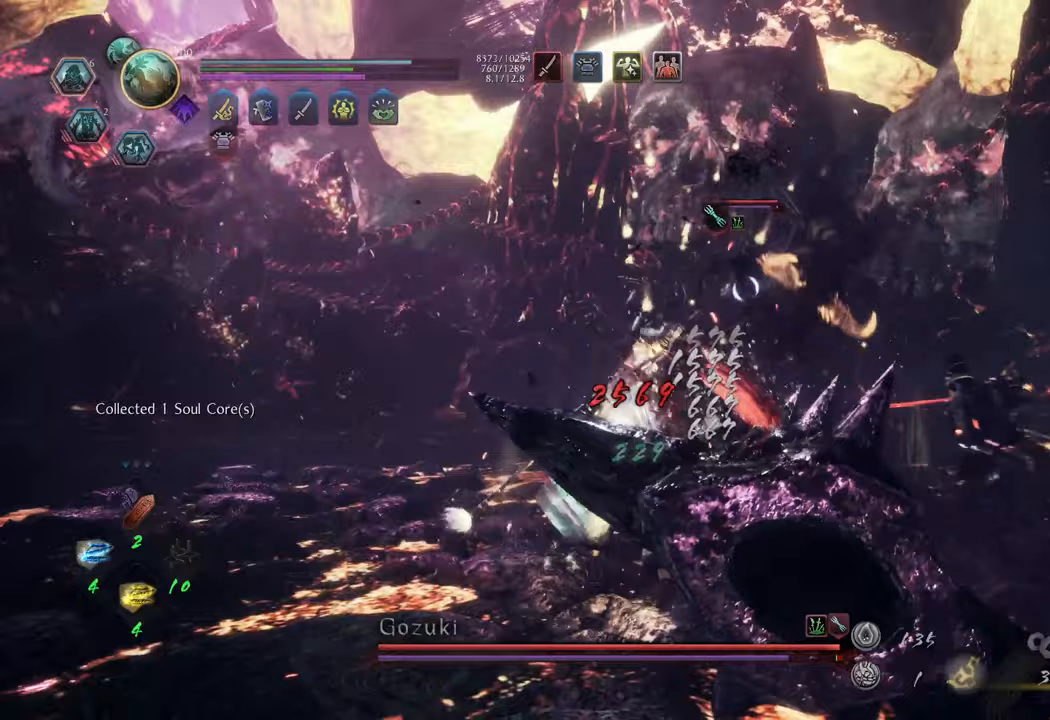
{"buttons": ["A"], "left_stick": "up", "right_stick": "center", "events": [[17, "left_stick", "up"], [133, "A", "down"]]}
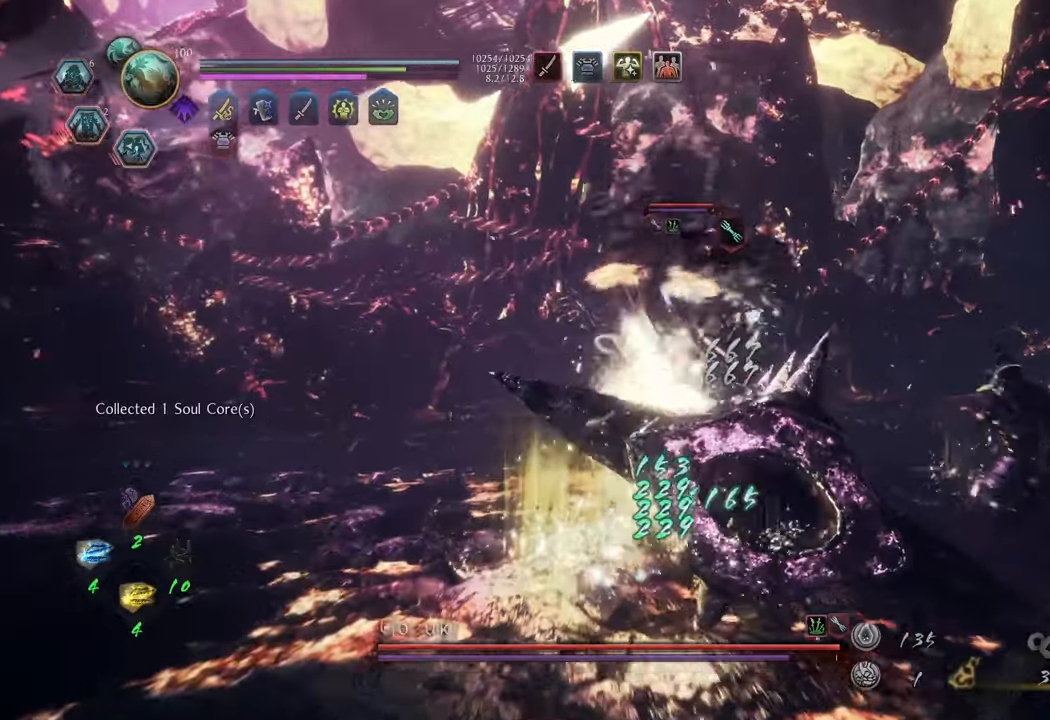
{"buttons": [], "left_stick": "up", "right_stick": "center", "events": [[333, "A", "up"]]}
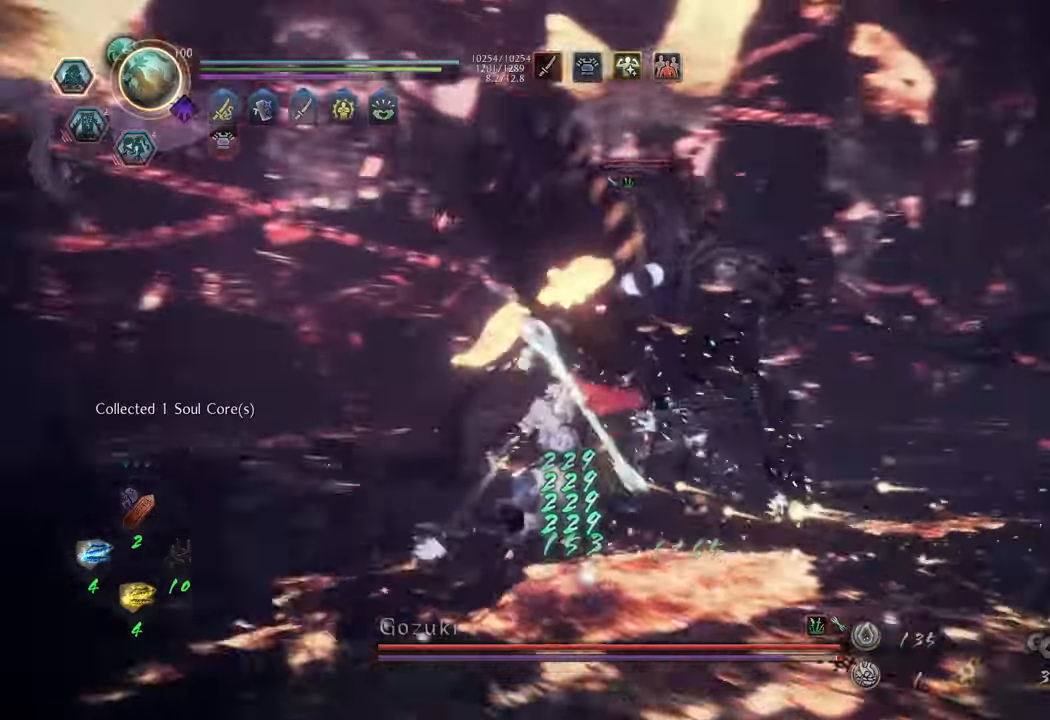
{"buttons": [], "left_stick": "up", "right_stick": "center", "events": [[133, "DPAD_RIGHT", "down"], [283, "DPAD_RIGHT", "up"]]}
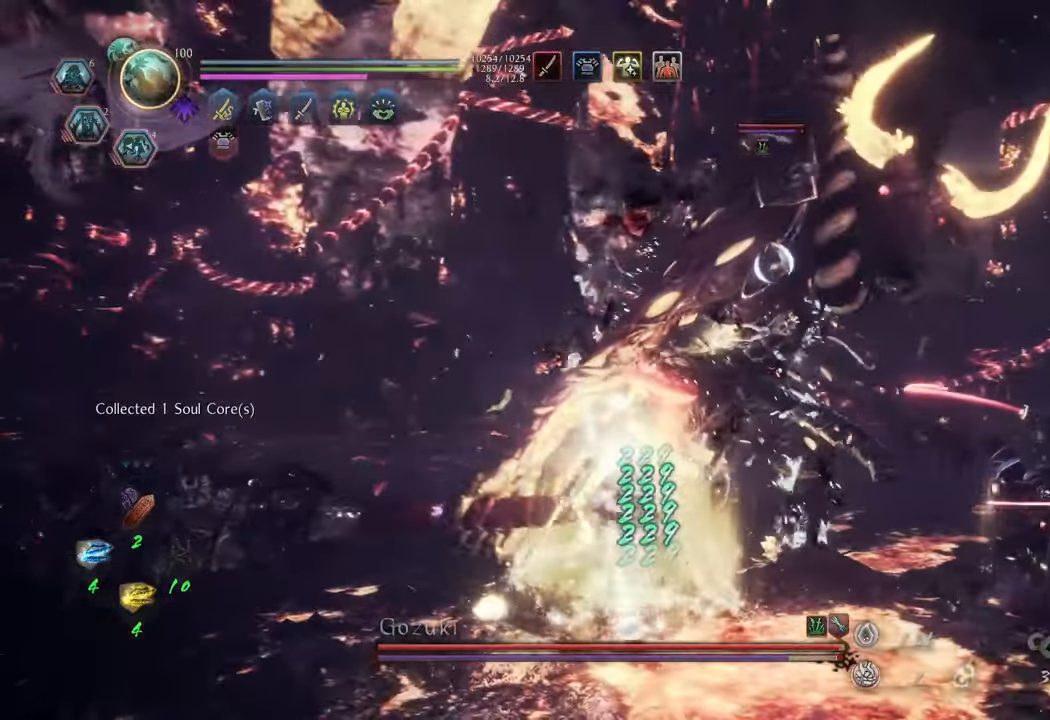
{"buttons": ["Y", "L1"], "left_stick": "up-left", "right_stick": "center", "events": [[200, "left_stick", "up-left"], [383, "L1", "down"], [500, "Y", "down"]]}
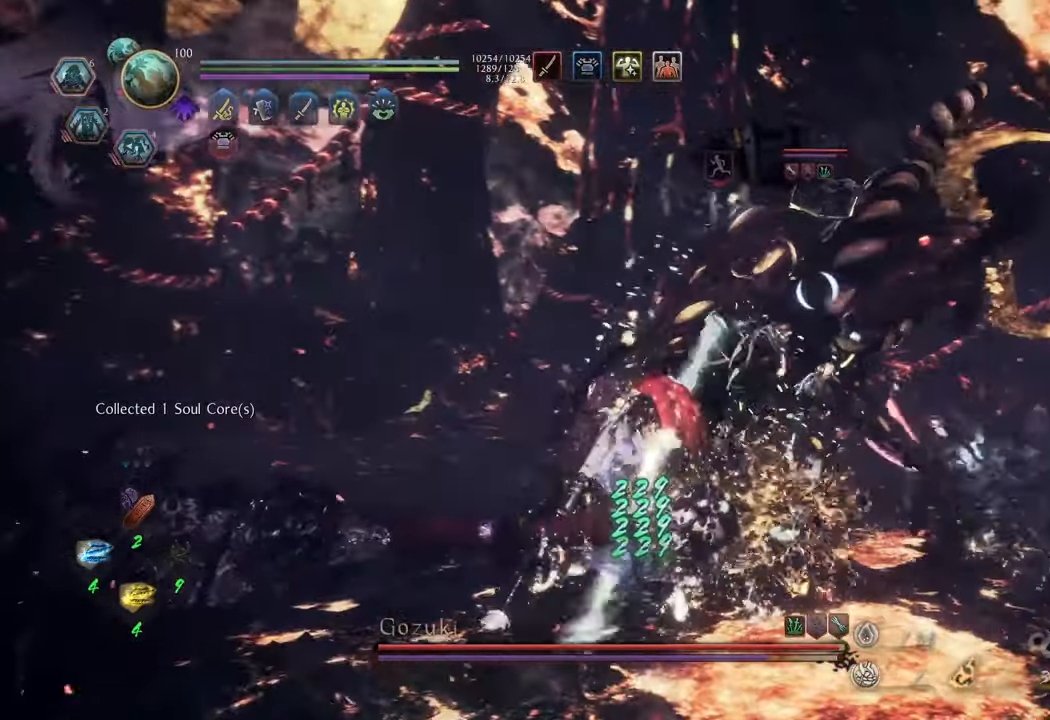
{"buttons": ["Y", "L1"], "left_stick": "center", "right_stick": "center", "events": [[50, "left_stick", "up"], [150, "left_stick", "center"]]}
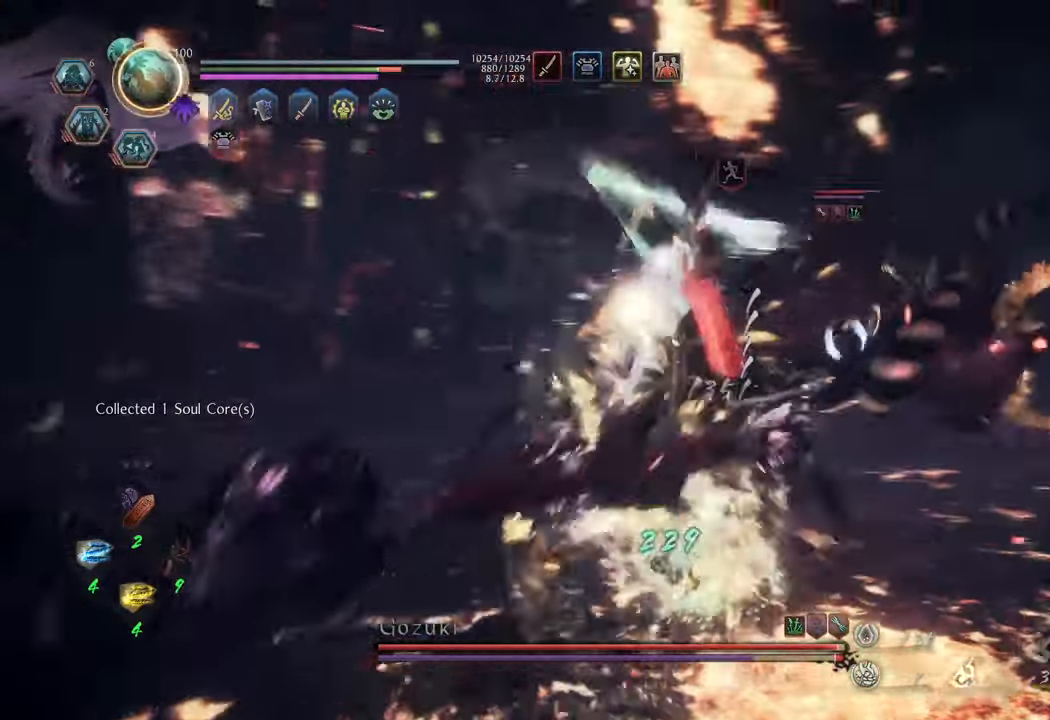
{"buttons": ["Y", "L1"], "left_stick": "center", "right_stick": "center", "events": []}
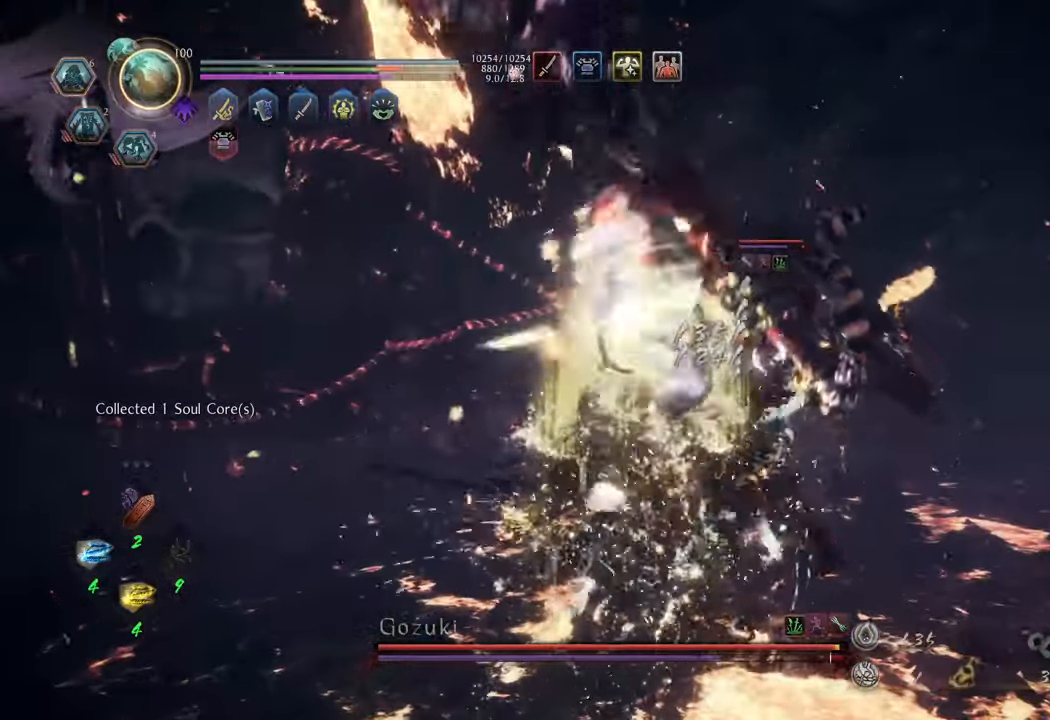
{"buttons": ["Y", "L1"], "left_stick": "center", "right_stick": "center", "events": []}
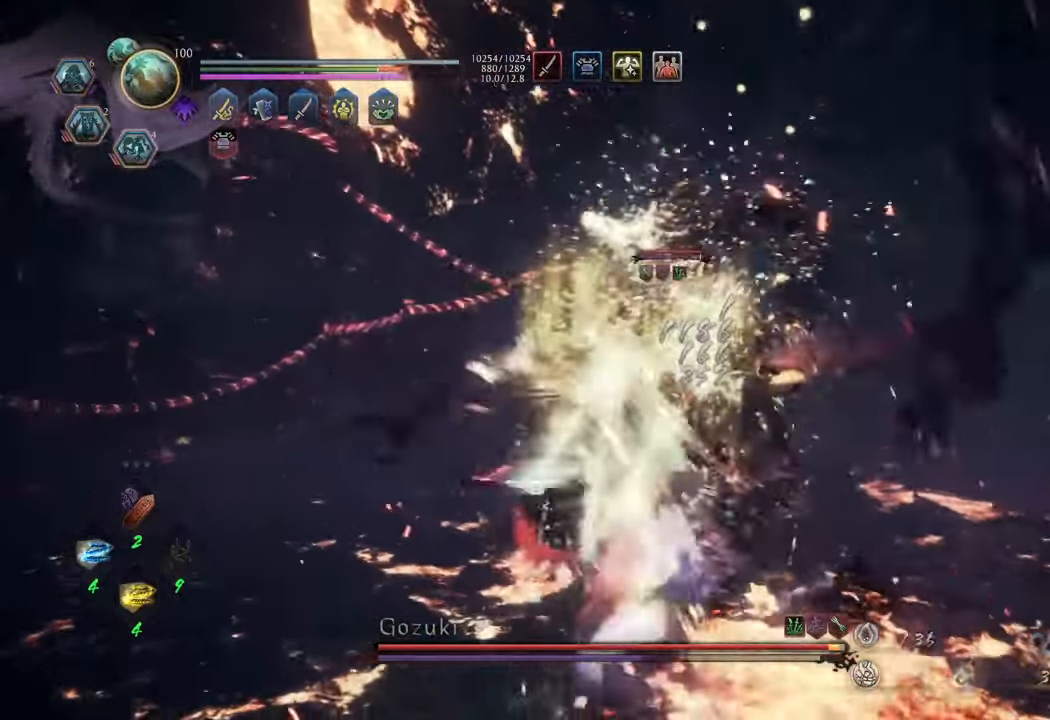
{"buttons": ["Y", "L1"], "left_stick": "center", "right_stick": "center", "events": []}
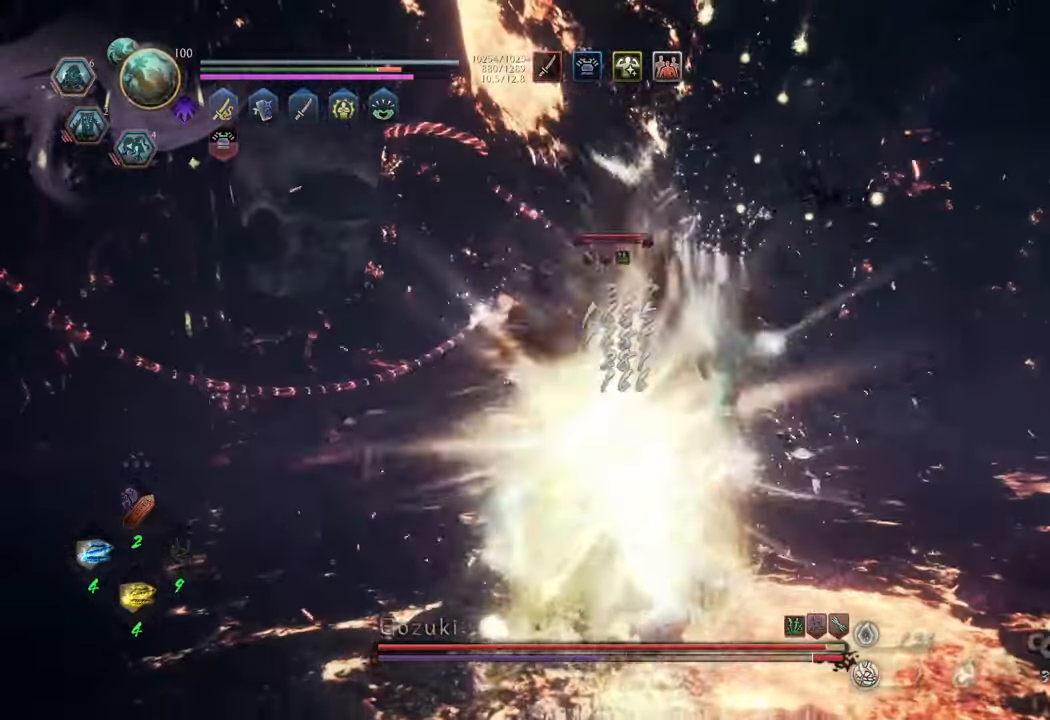
{"buttons": [], "left_stick": "up", "right_stick": "center", "events": [[67, "left_stick", "up"], [267, "Y", "up"], [350, "L1", "up"]]}
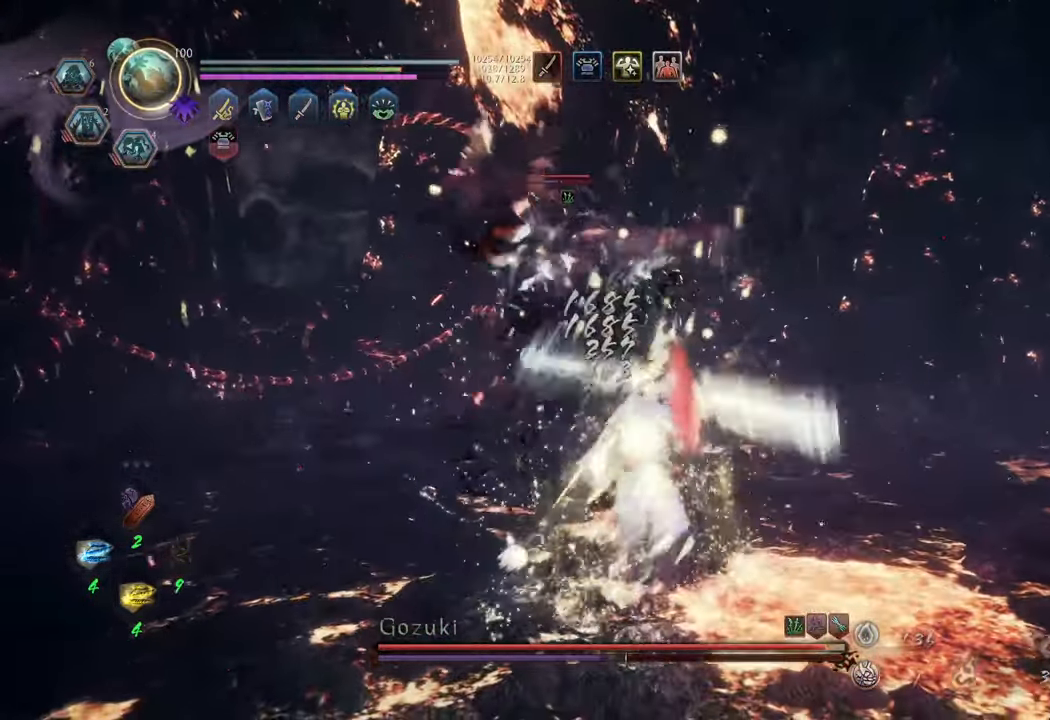
{"buttons": [], "left_stick": "up", "right_stick": "center", "events": [[50, "R1", "down"], [167, "R1", "up"]]}
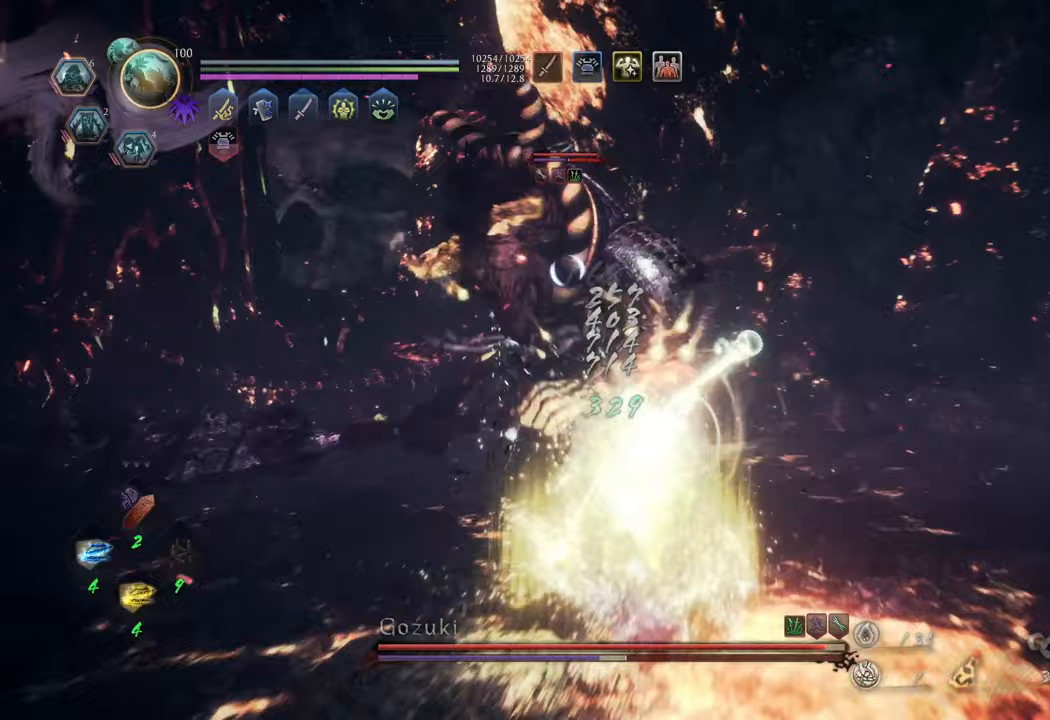
{"buttons": ["X", "L1"], "left_stick": "center", "right_stick": "center", "events": [[50, "L1", "down"], [100, "X", "down"], [283, "left_stick", "center"]]}
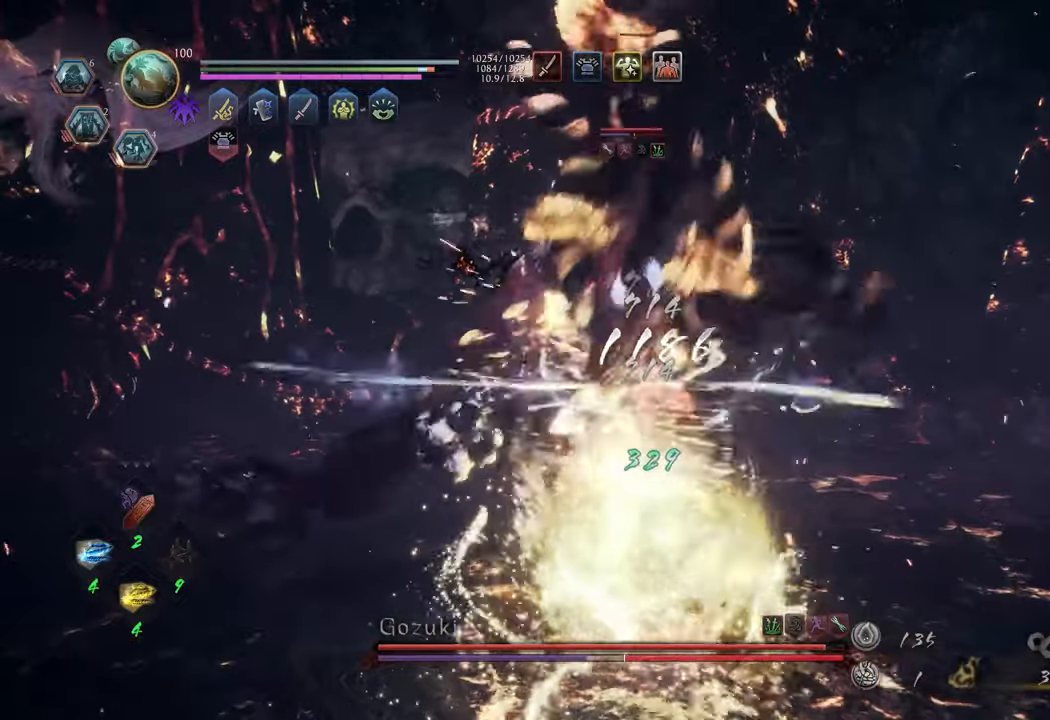
{"buttons": ["X", "L1"], "left_stick": "center", "right_stick": "center", "events": []}
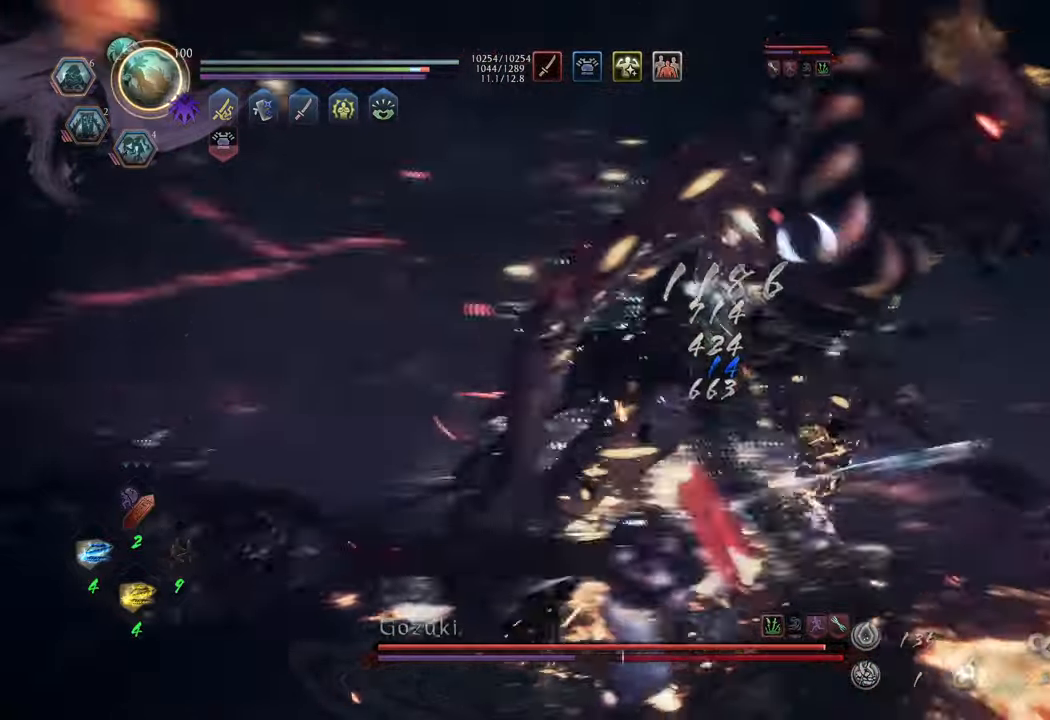
{"buttons": ["X", "L1"], "left_stick": "center", "right_stick": "center", "events": []}
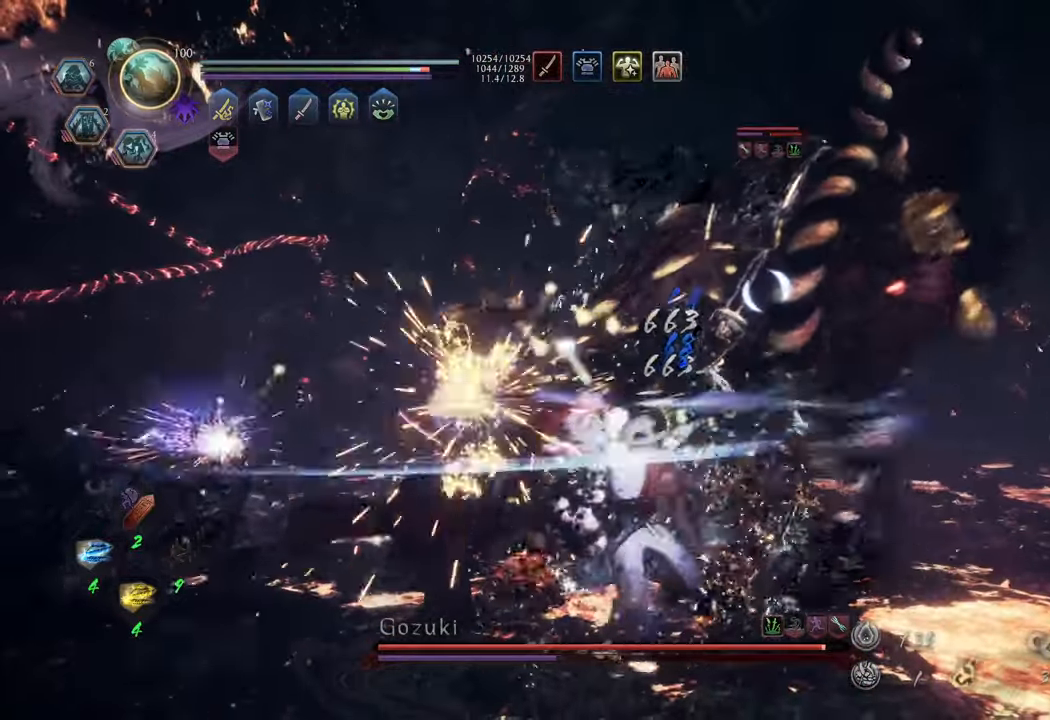
{"buttons": ["X", "L1"], "left_stick": "center", "right_stick": "center", "events": []}
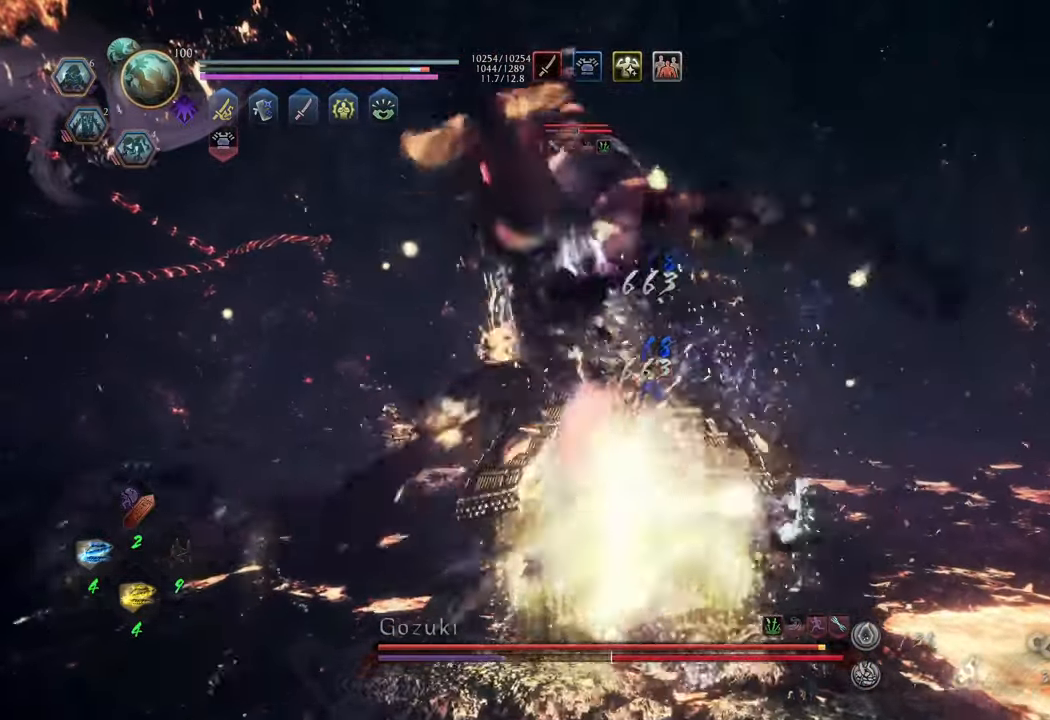
{"buttons": [], "left_stick": "center", "right_stick": "center", "events": [[400, "L1", "up"], [400, "X", "up"]]}
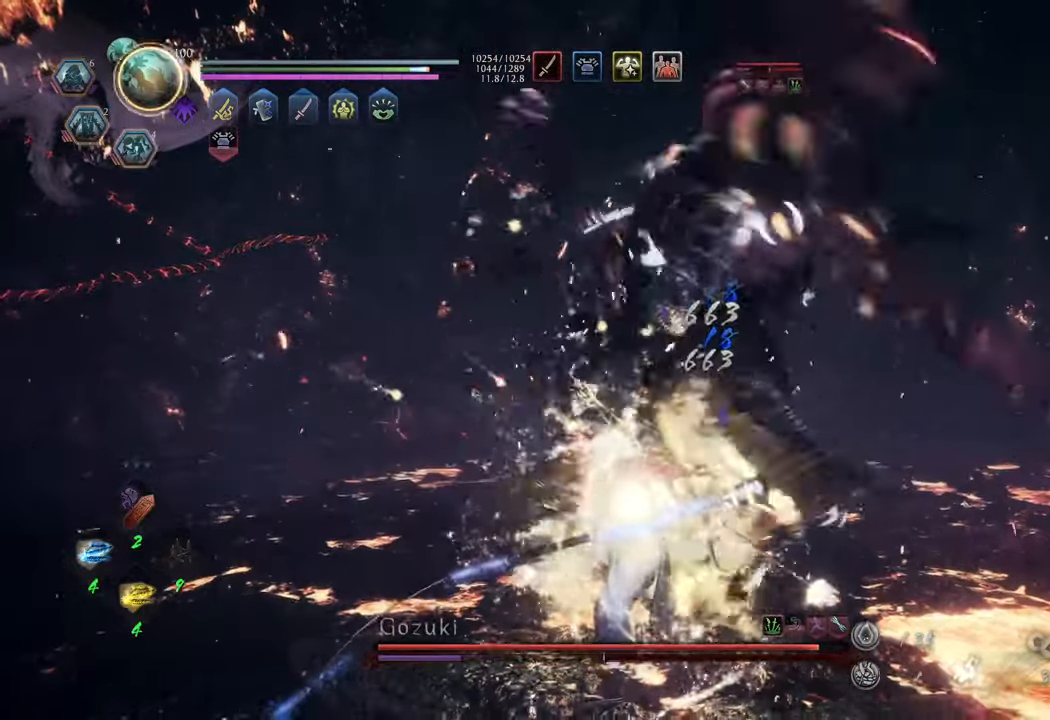
{"buttons": ["X", "L1"], "left_stick": "up", "right_stick": "center", "events": [[83, "left_stick", "up"], [100, "R1", "down"], [200, "R1", "up"], [317, "L1", "down"], [400, "X", "down"]]}
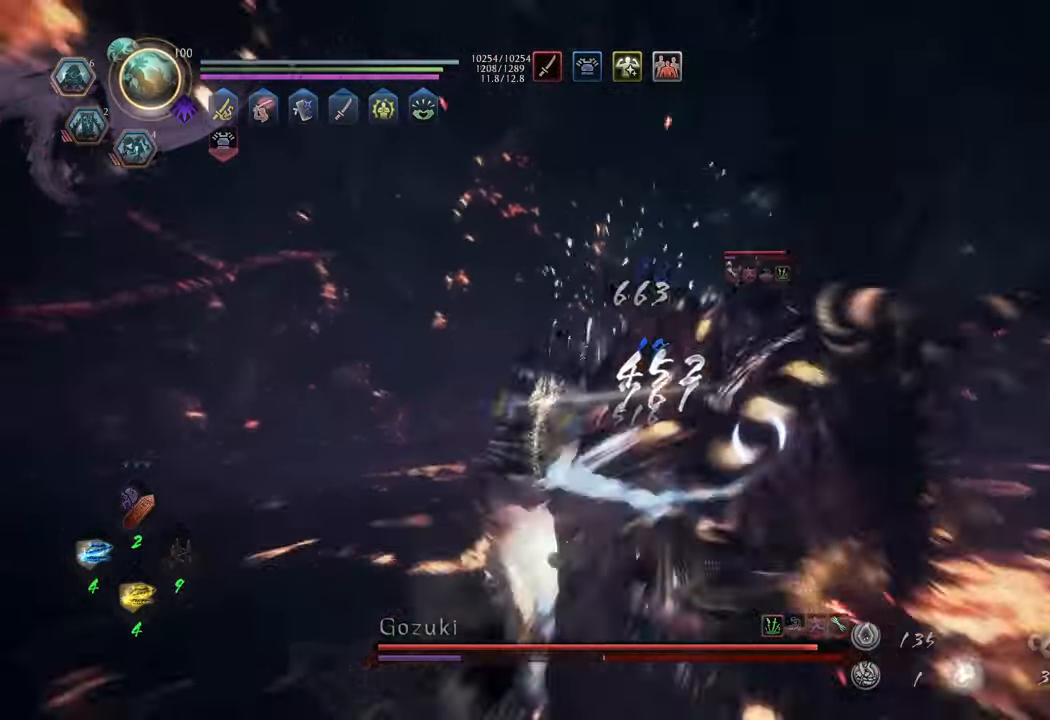
{"buttons": ["X", "L1"], "left_stick": "up", "right_stick": "center", "events": []}
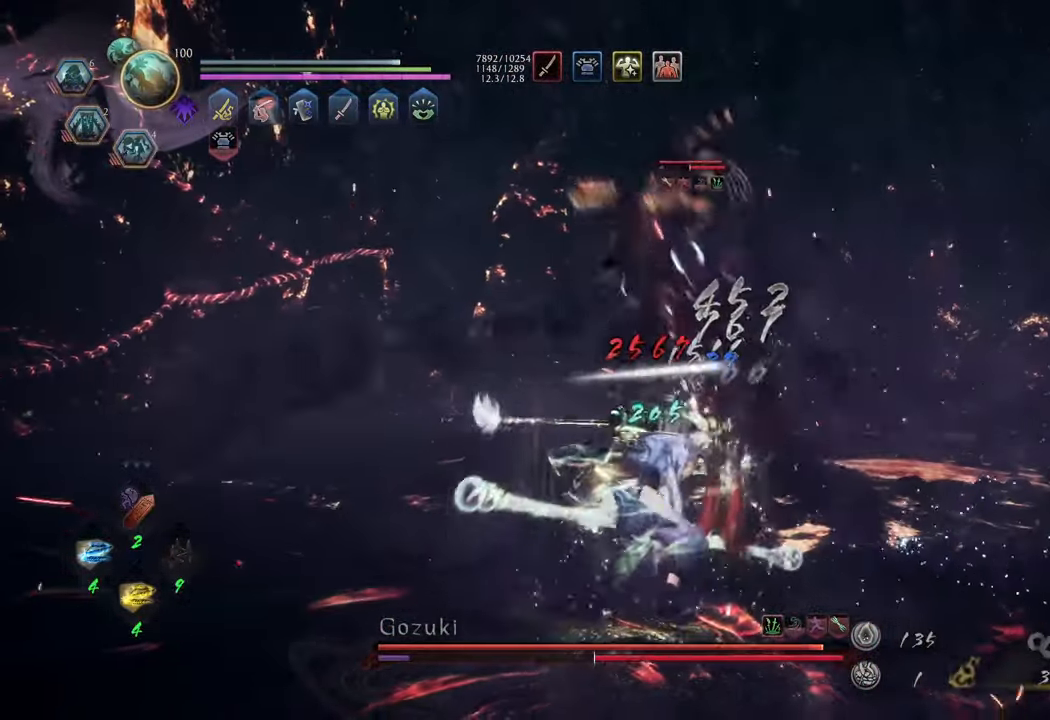
{"buttons": ["L1"], "left_stick": "up", "right_stick": "center", "events": [[133, "L1", "up"], [133, "X", "up"], [317, "L1", "down"], [383, "A", "down"], [500, "A", "up"]]}
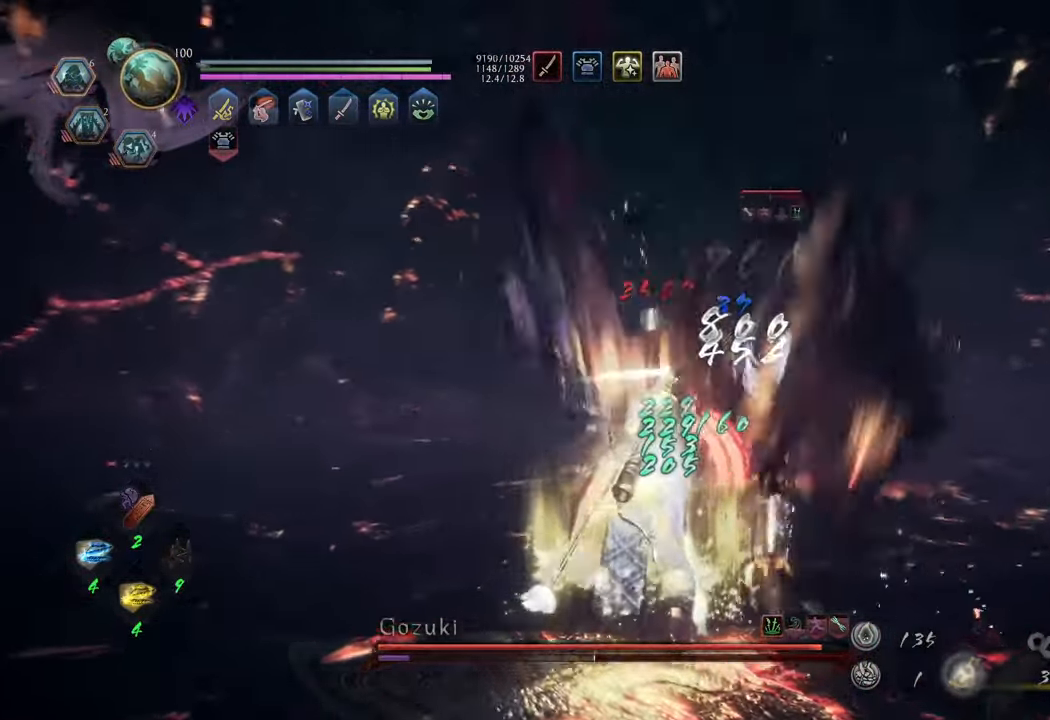
{"buttons": [], "left_stick": "up", "right_stick": "center", "events": [[50, "A", "down"], [133, "A", "up"], [333, "L1", "up"]]}
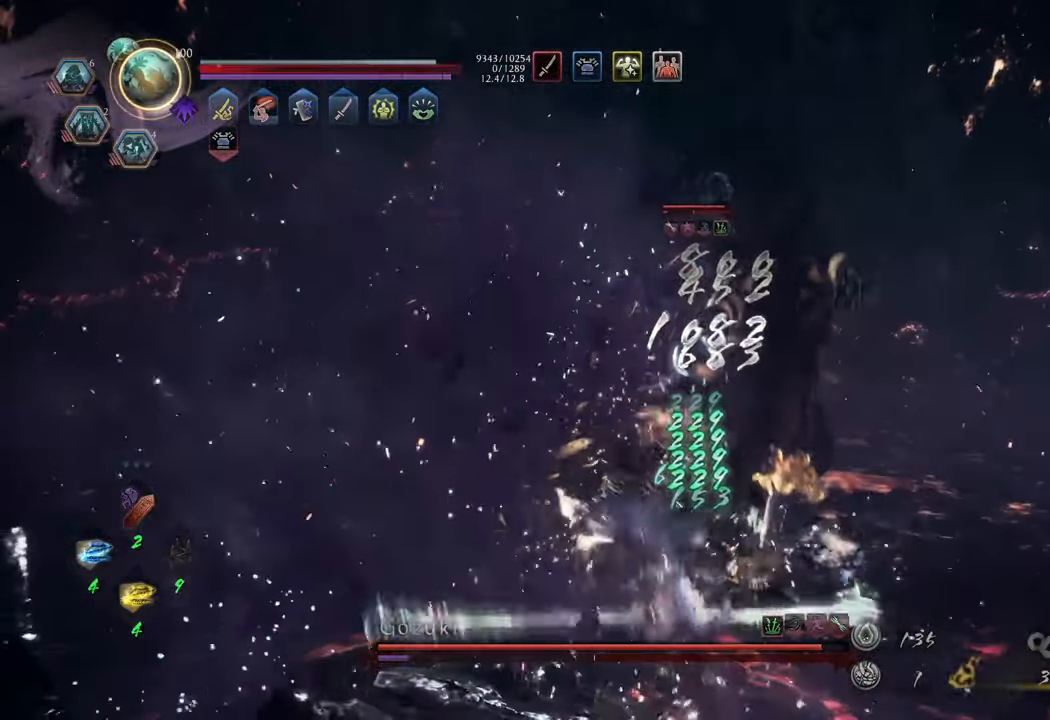
{"buttons": [], "left_stick": "up", "right_stick": "center", "events": []}
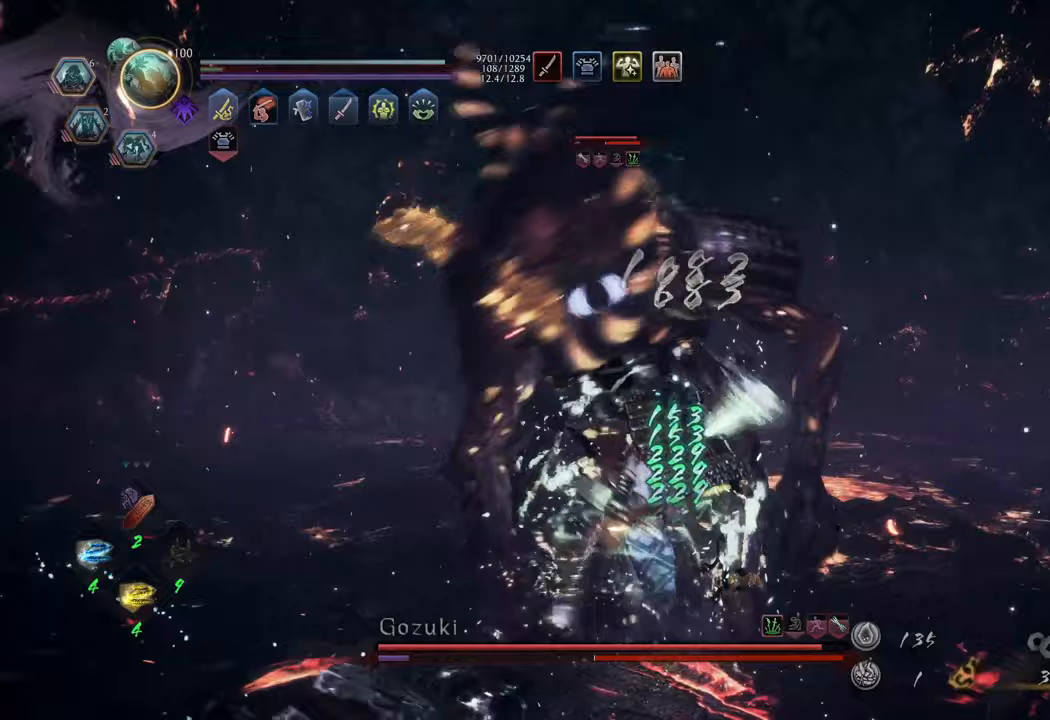
{"buttons": ["X", "L1"], "left_stick": "up", "right_stick": "center", "events": [[383, "L1", "down"], [450, "X", "down"]]}